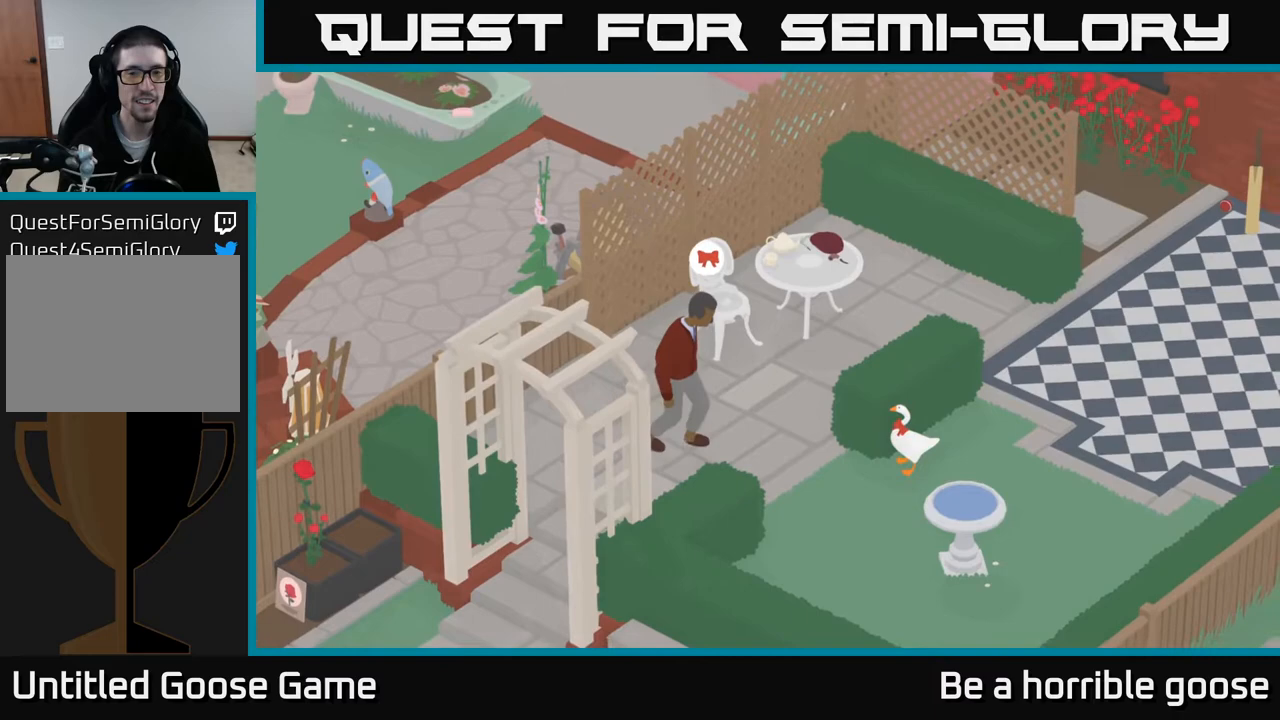
Gameplay with a controller (Xbox layout); each line is a JSON object with the inputs held at the frame after it. "events" lists button and stick changes between this image and that frame as [ms after this image, input, new state], when the widget could be followed in between.
{"buttons": ["X"], "left_stick": "center", "right_stick": "center", "events": [[433, "X", "down"]]}
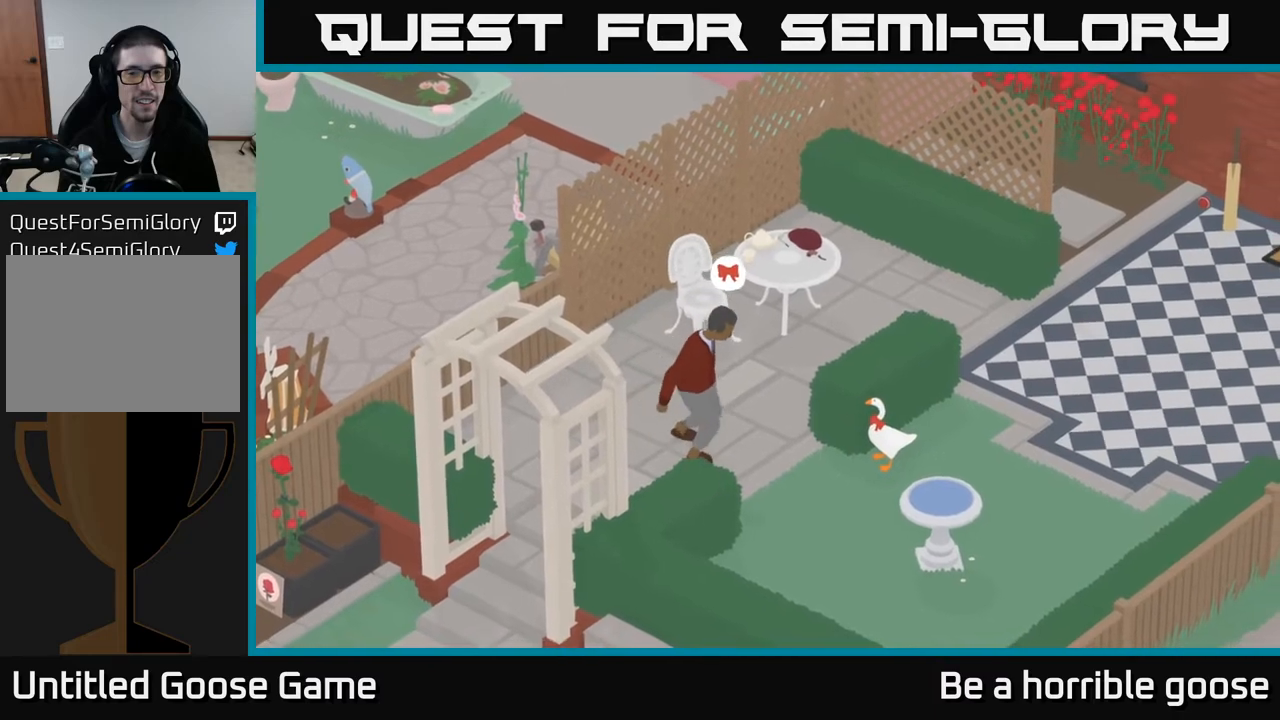
{"buttons": [], "left_stick": "center", "right_stick": "center", "events": [[100, "X", "up"]]}
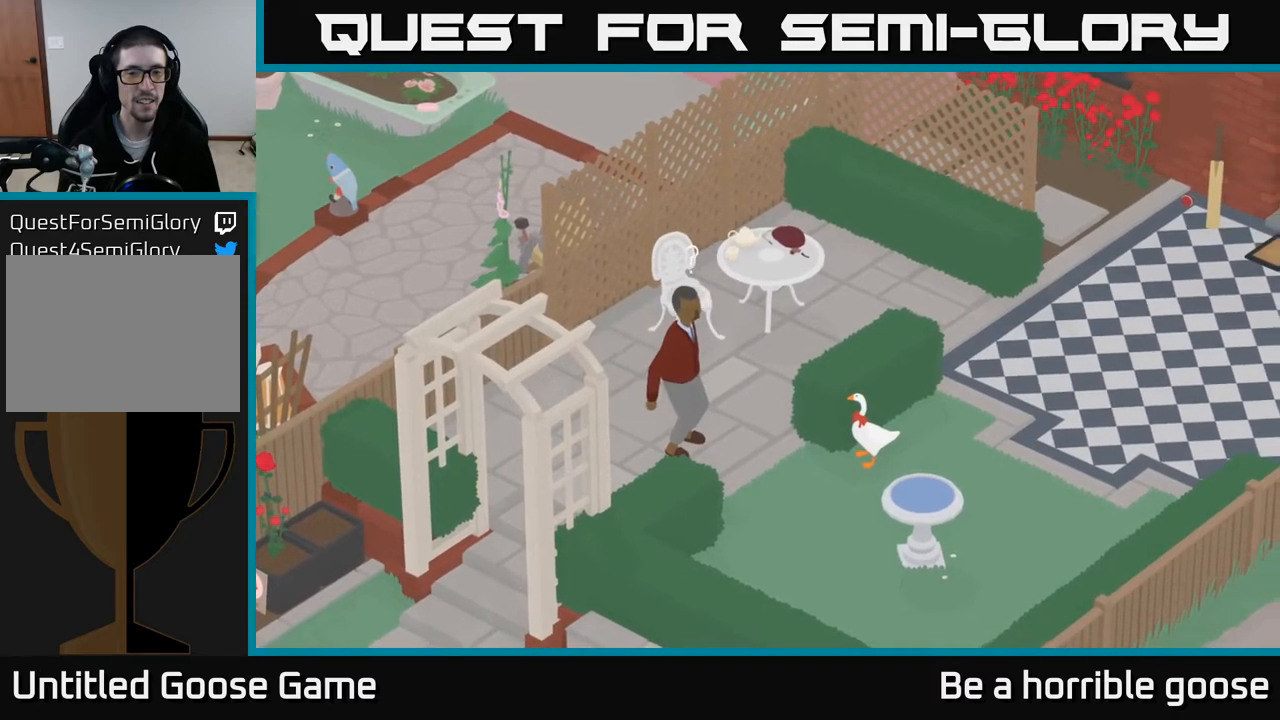
{"buttons": [], "left_stick": "right", "right_stick": "center", "events": [[383, "left_stick", "right"]]}
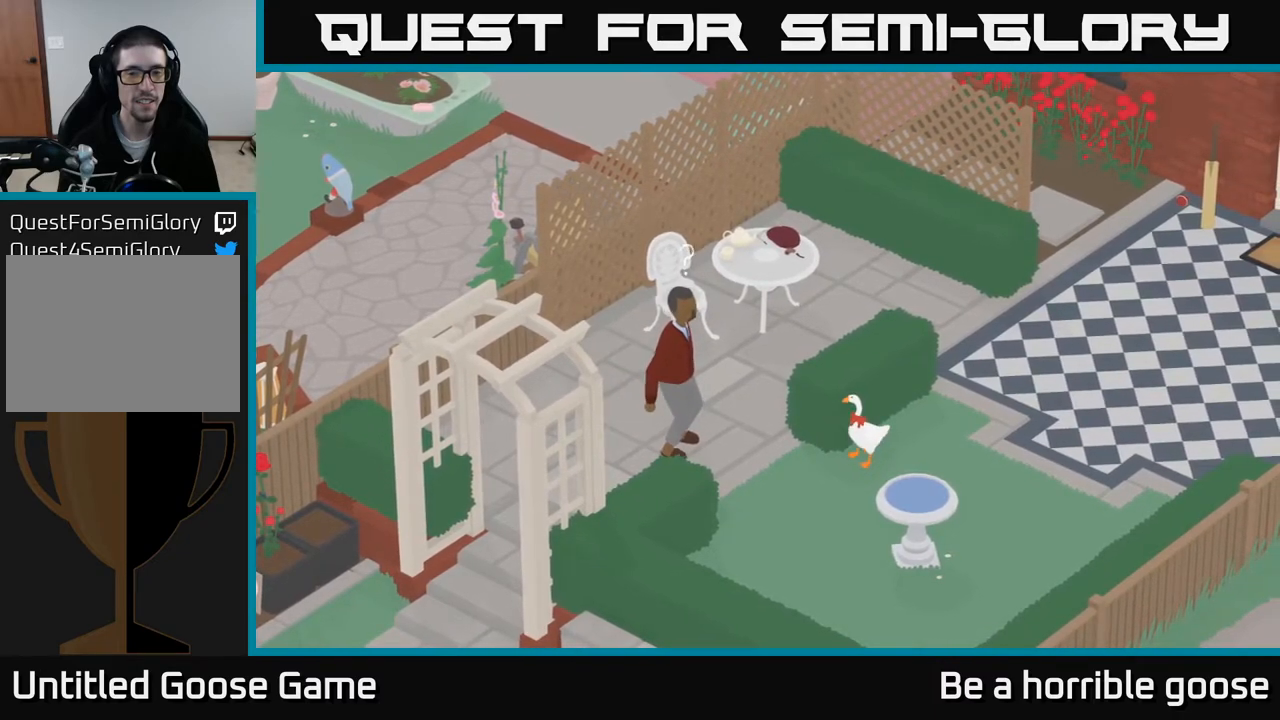
{"buttons": ["A"], "left_stick": "up", "right_stick": "center", "events": [[50, "left_stick", "up-right"], [233, "A", "down"], [400, "left_stick", "up"]]}
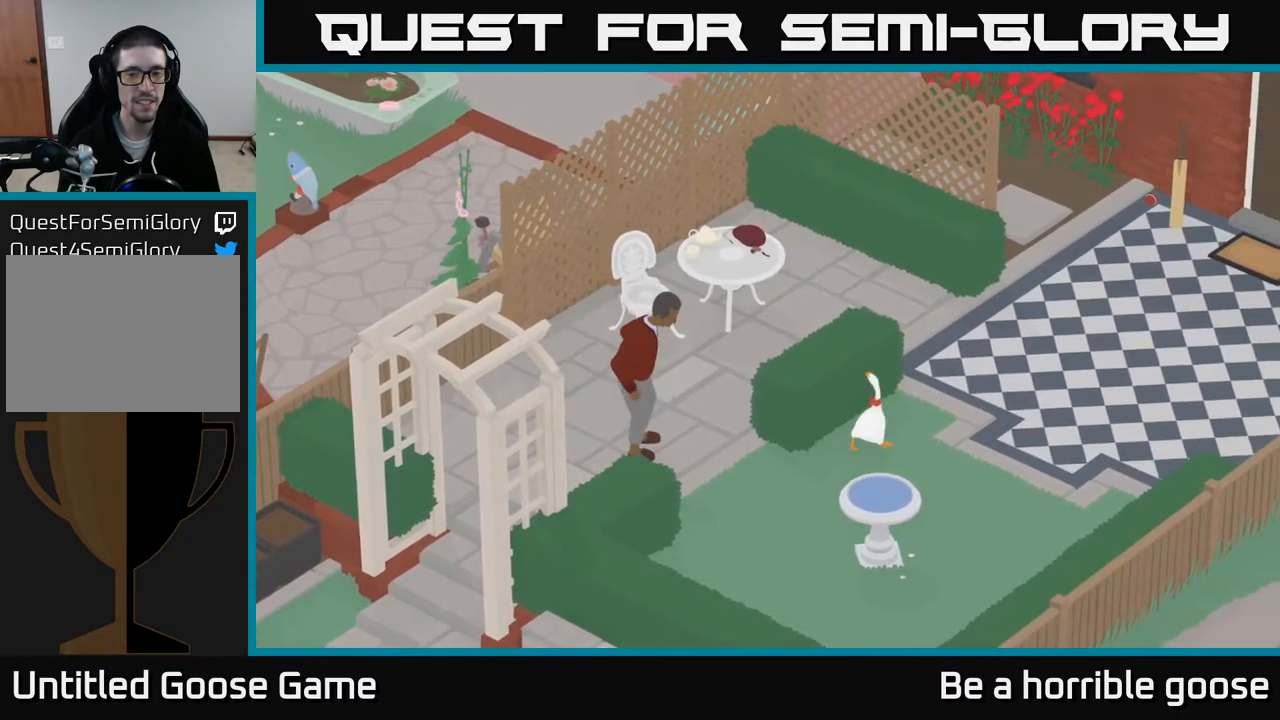
{"buttons": [], "left_stick": "up", "right_stick": "center", "events": [[383, "A", "up"]]}
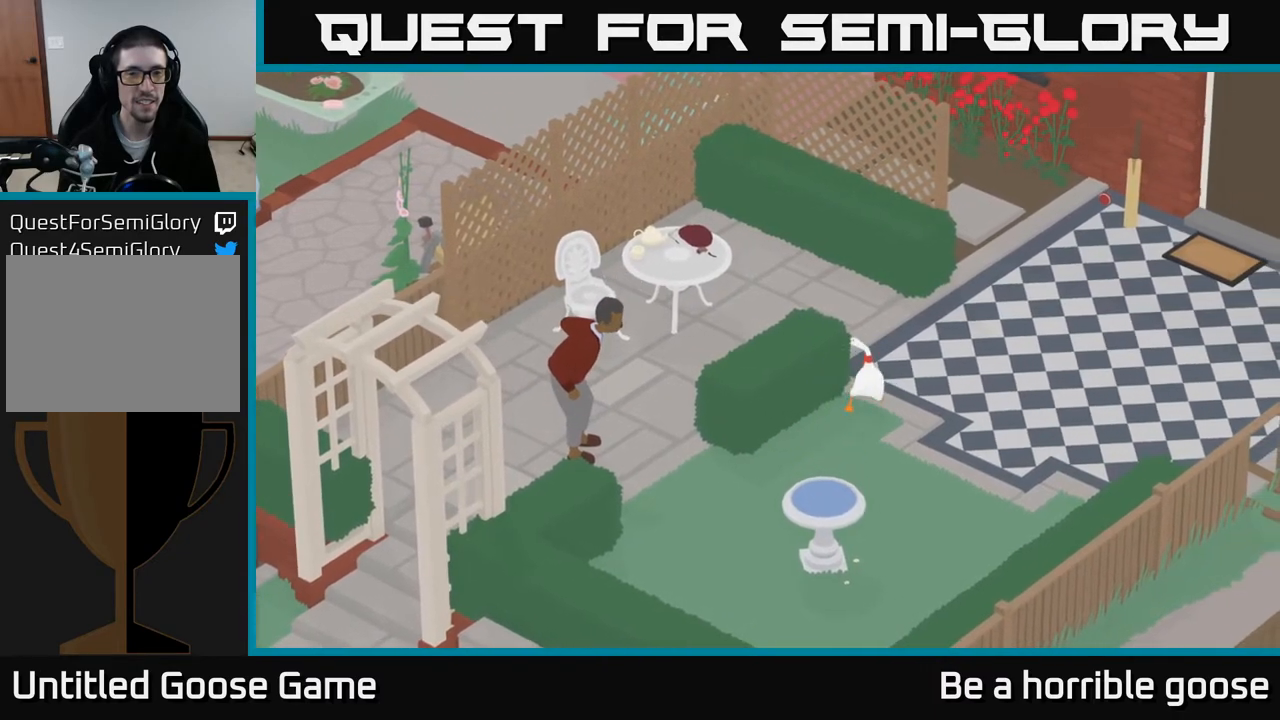
{"buttons": [], "left_stick": "up-left", "right_stick": "center", "events": [[300, "left_stick", "up-left"]]}
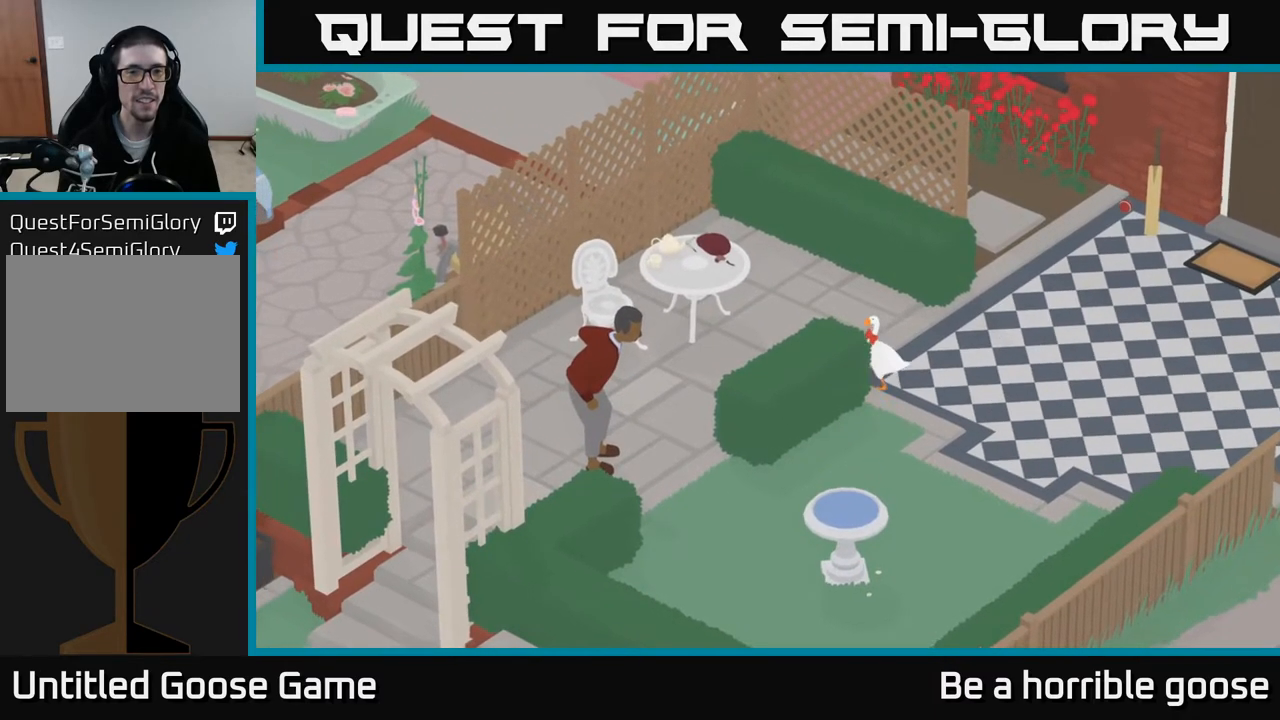
{"buttons": [], "left_stick": "up-left", "right_stick": "center", "events": [[33, "A", "down"], [450, "A", "up"]]}
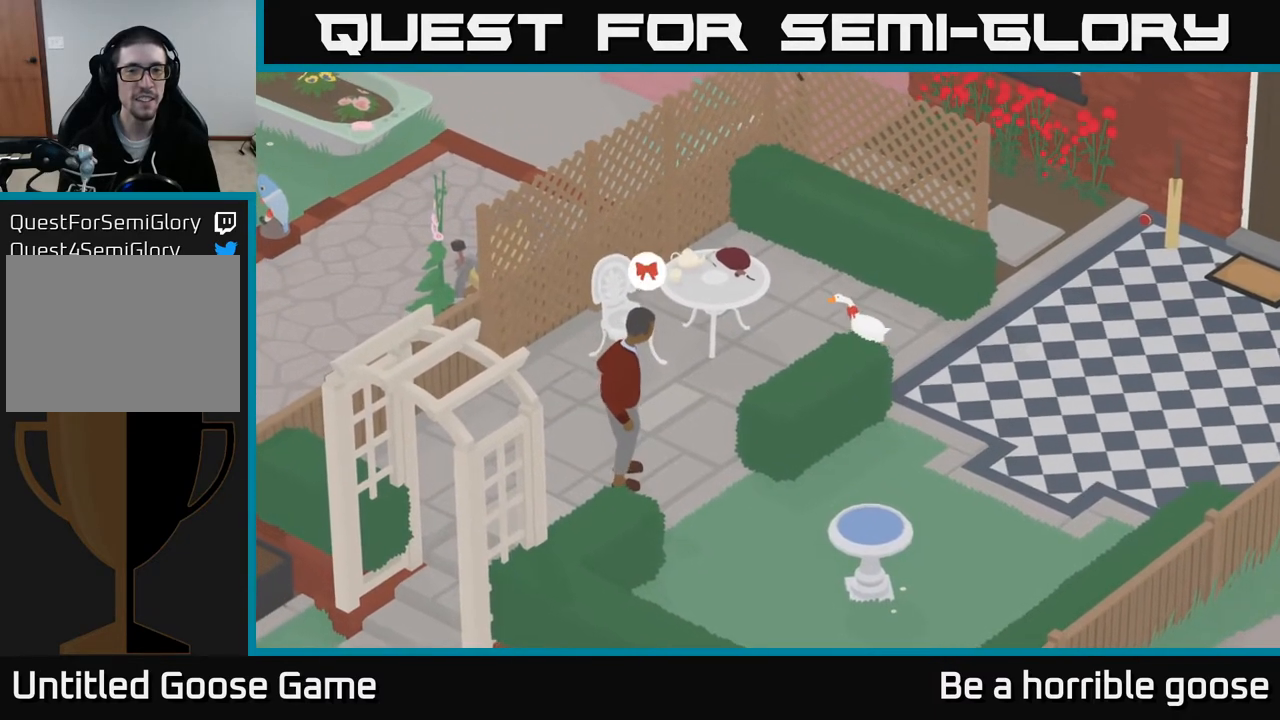
{"buttons": ["B"], "left_stick": "center", "right_stick": "center", "events": [[67, "left_stick", "left"], [283, "left_stick", "center"], [467, "B", "down"]]}
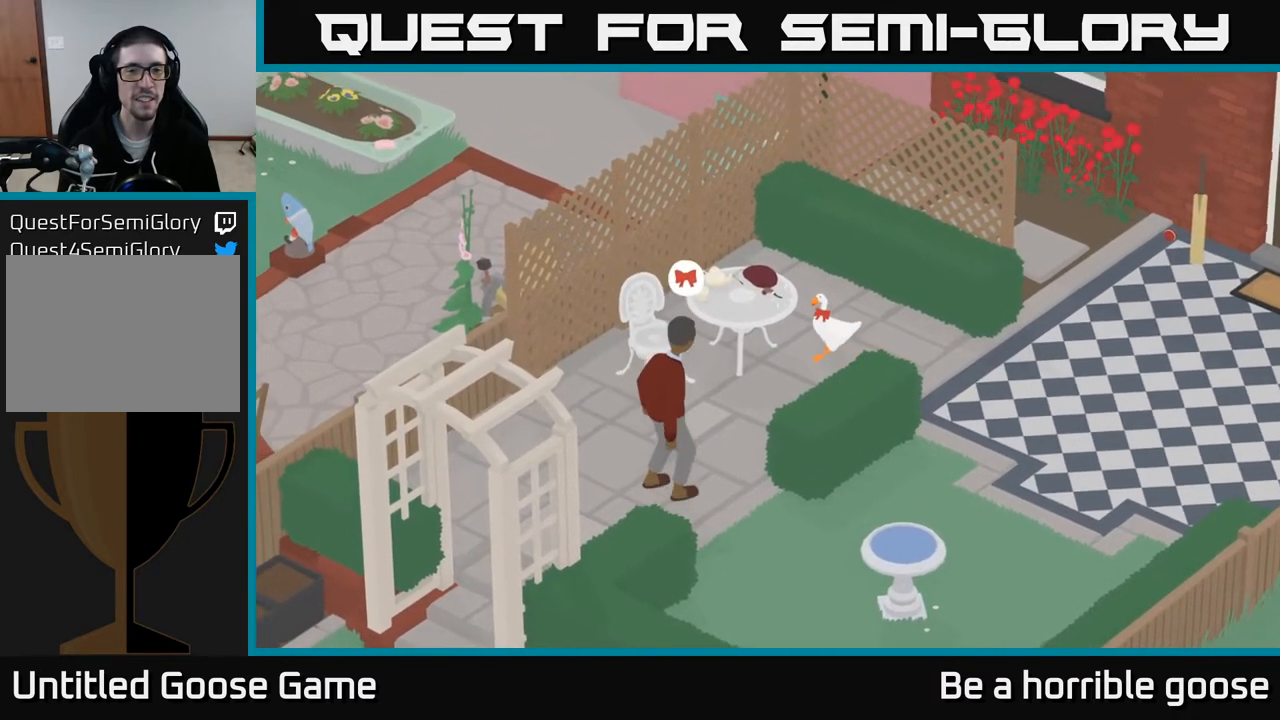
{"buttons": [], "left_stick": "up", "right_stick": "center", "events": [[100, "B", "up"], [367, "left_stick", "up-right"], [483, "left_stick", "up"]]}
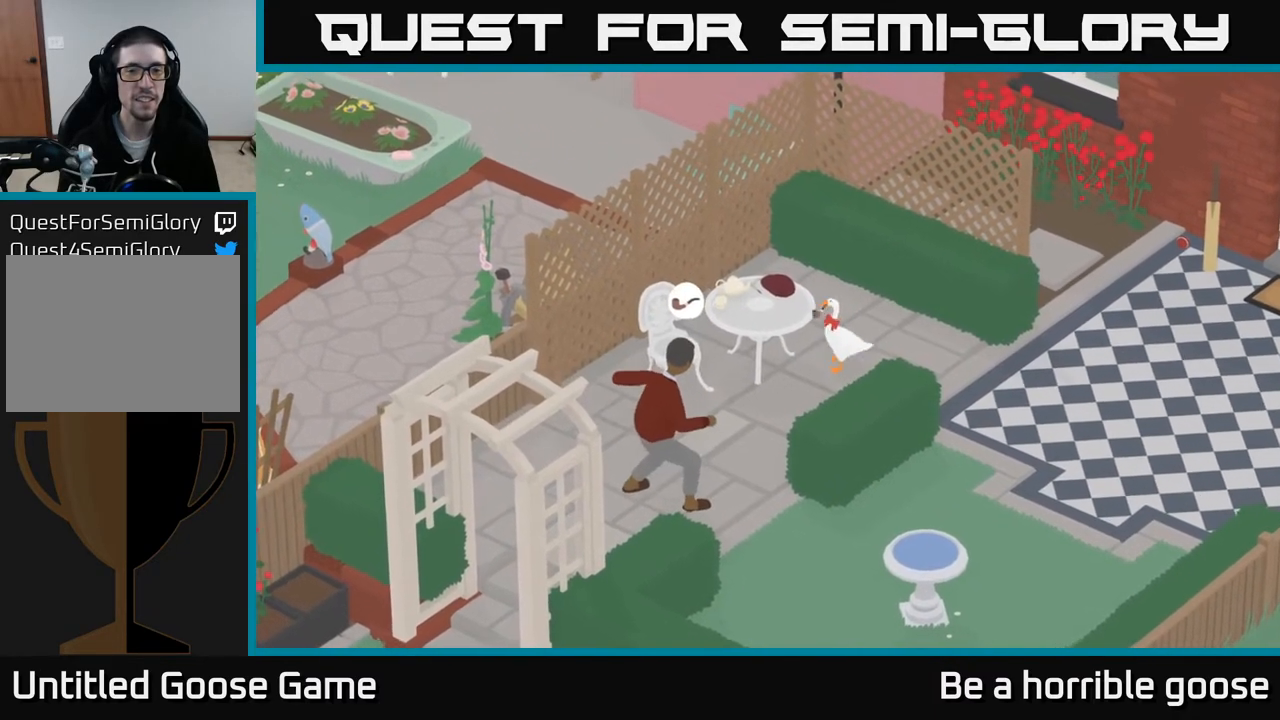
{"buttons": [], "left_stick": "right", "right_stick": "center", "events": [[400, "left_stick", "right"]]}
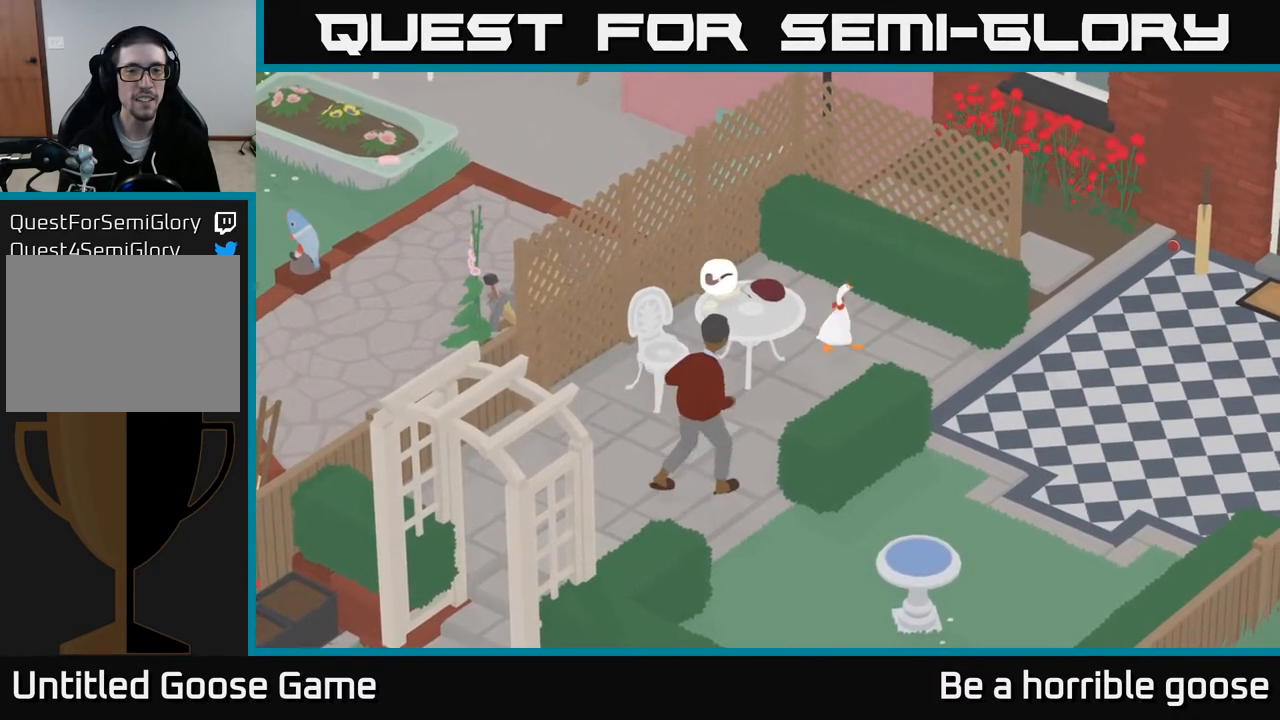
{"buttons": ["A"], "left_stick": "up-left", "right_stick": "center", "events": [[33, "left_stick", "down-right"], [100, "B", "down"], [150, "left_stick", "left"], [167, "B", "up"], [317, "A", "down"], [417, "left_stick", "up-left"]]}
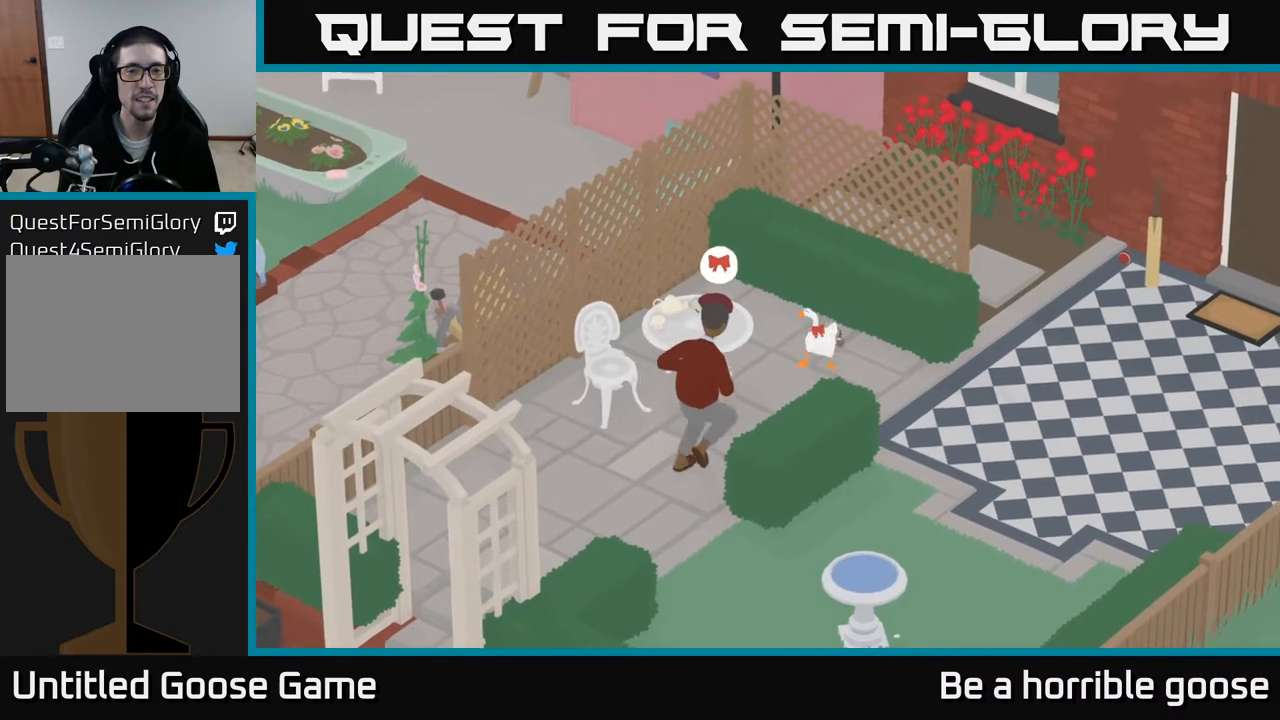
{"buttons": [], "left_stick": "left", "right_stick": "center", "events": [[333, "A", "up"], [467, "left_stick", "left"]]}
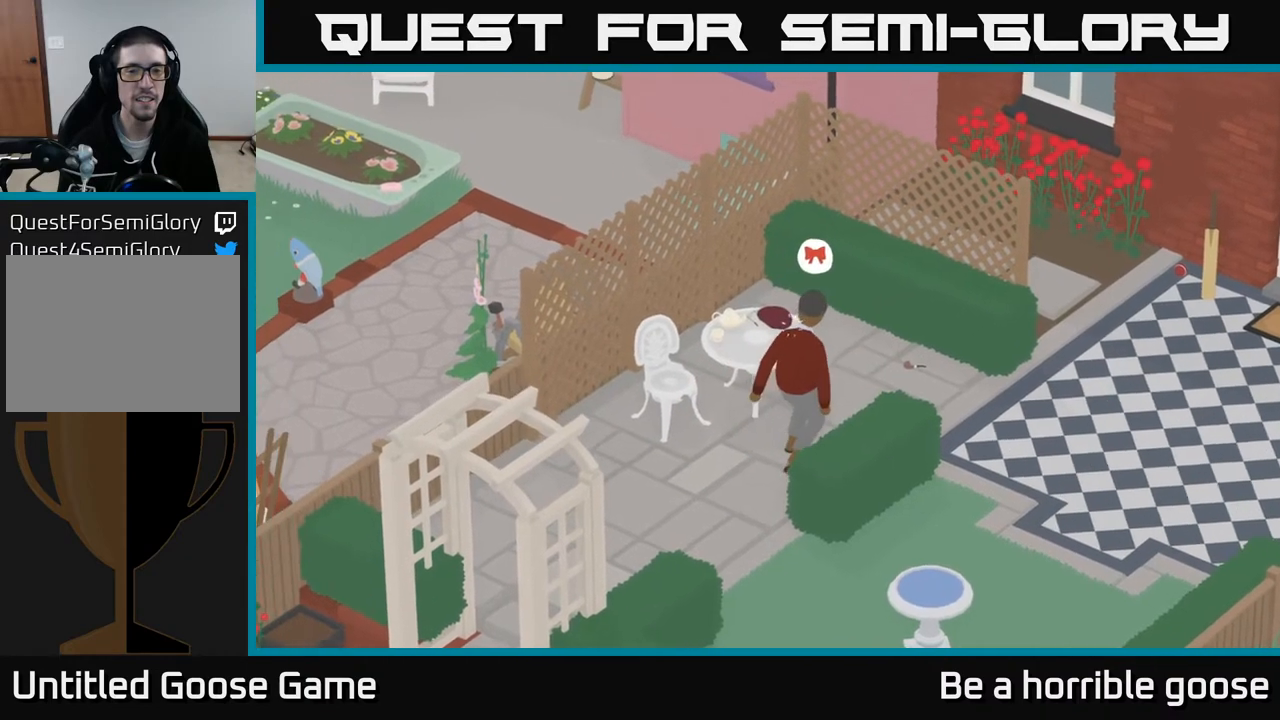
{"buttons": ["A"], "left_stick": "left", "right_stick": "center", "events": [[83, "left_stick", "up-left"], [200, "left_stick", "up"], [267, "A", "down"], [417, "left_stick", "left"]]}
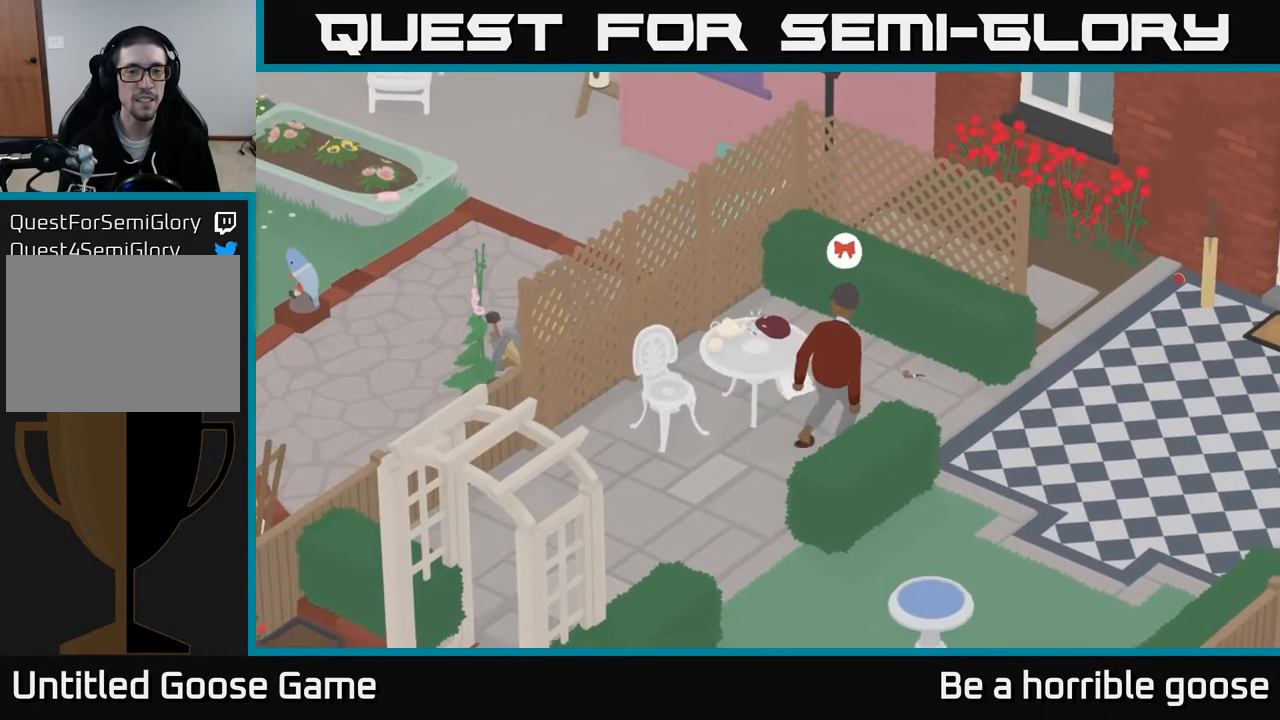
{"buttons": [], "left_stick": "up", "right_stick": "center", "events": [[17, "A", "up"], [450, "left_stick", "up"]]}
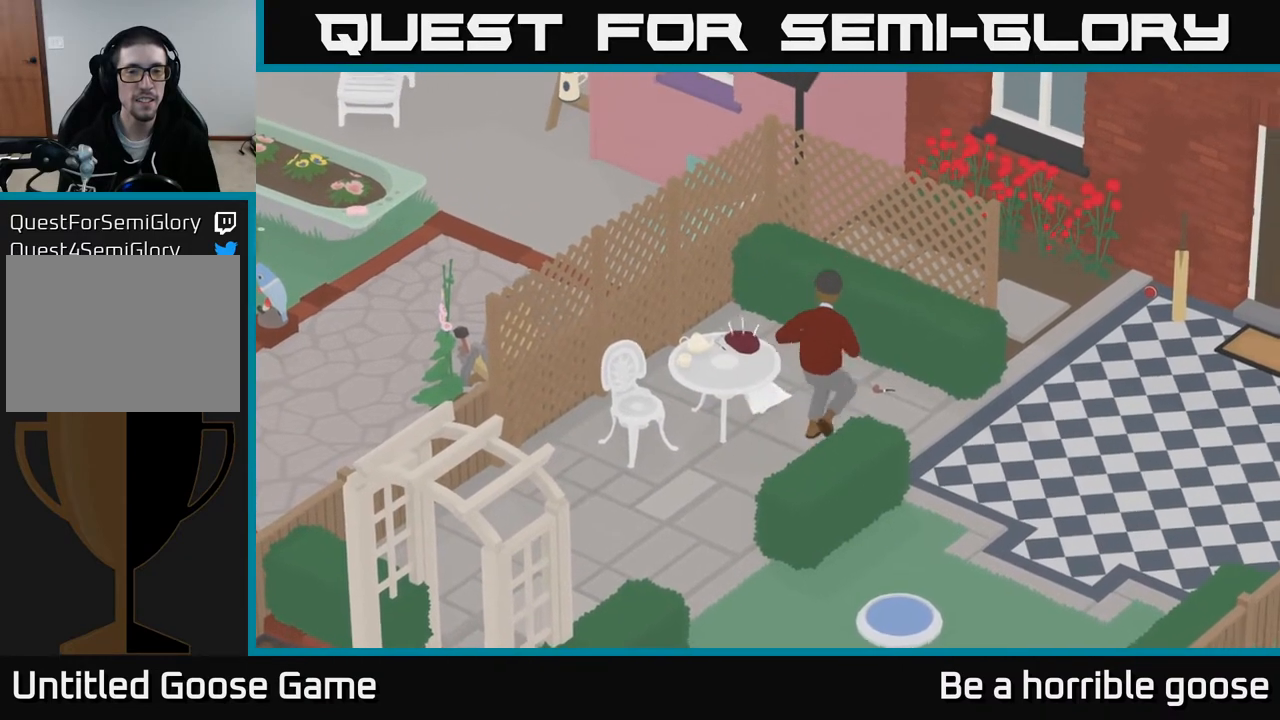
{"buttons": [], "left_stick": "left", "right_stick": "center", "events": [[167, "A", "down"], [367, "left_stick", "left"], [417, "A", "up"]]}
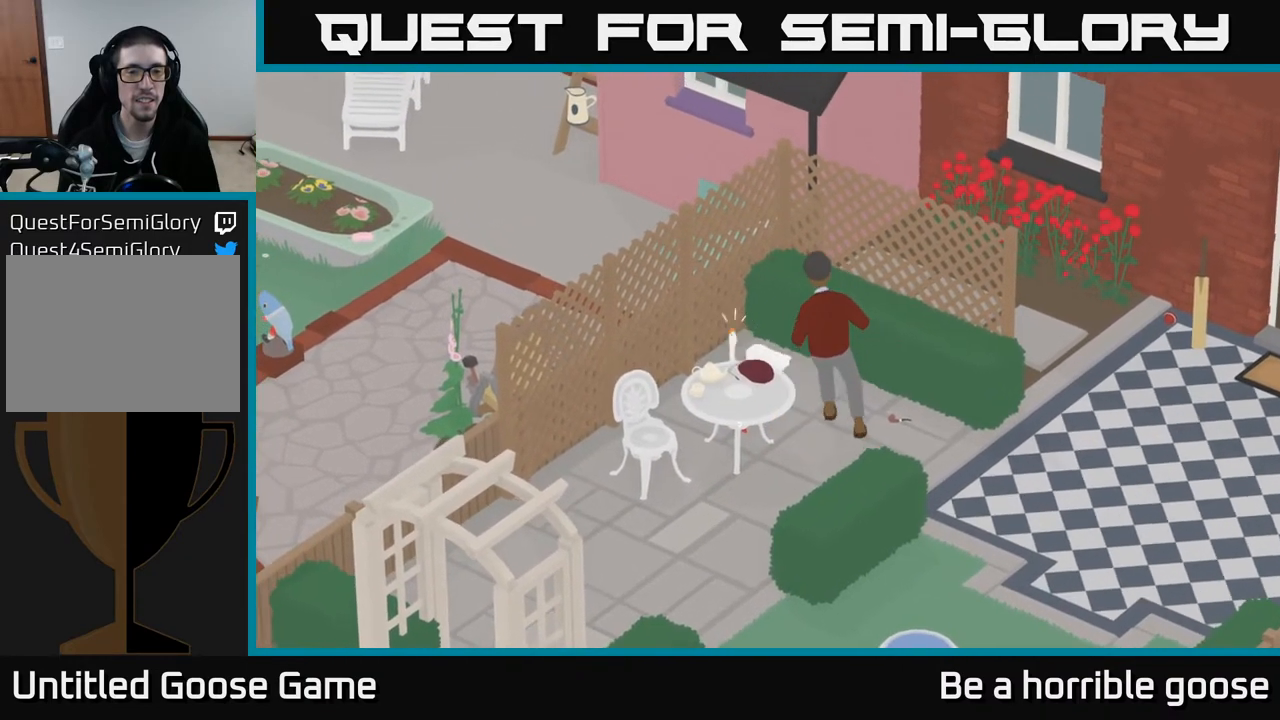
{"buttons": [], "left_stick": "down", "right_stick": "center", "events": [[33, "left_stick", "down-left"], [133, "left_stick", "down"]]}
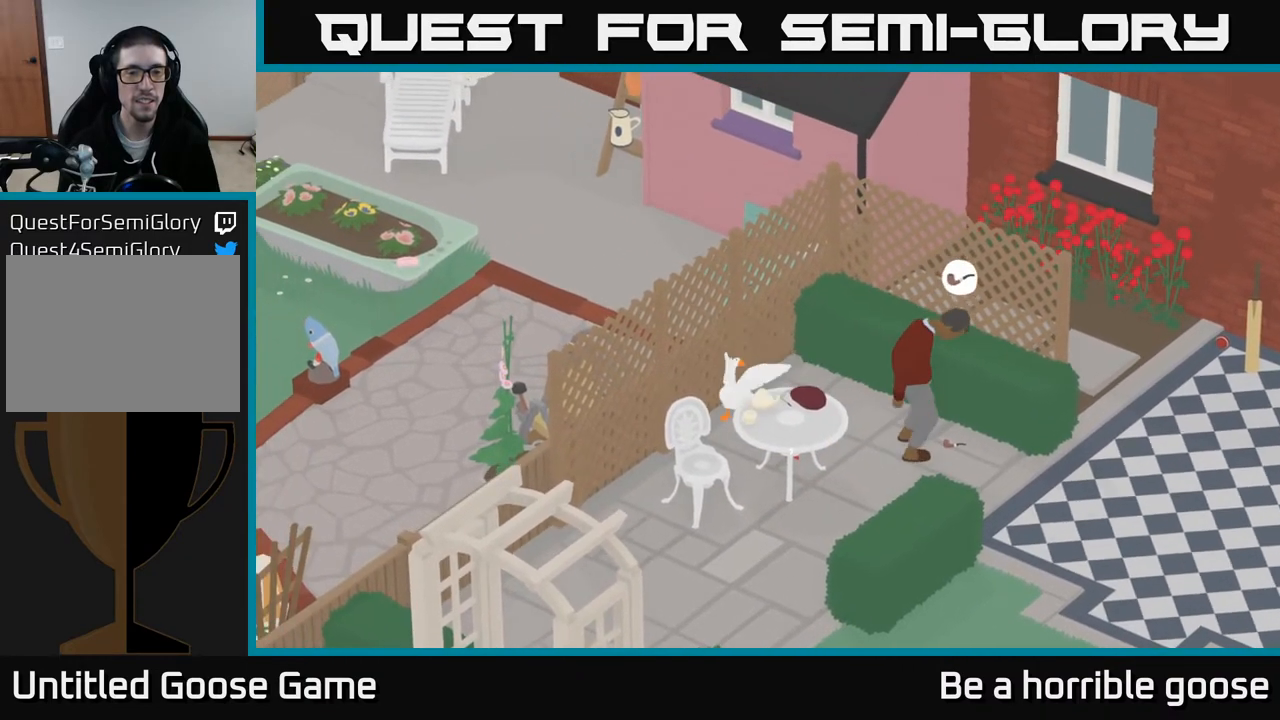
{"buttons": [], "left_stick": "center", "right_stick": "center", "events": [[367, "left_stick", "center"], [400, "B", "down"], [500, "B", "up"]]}
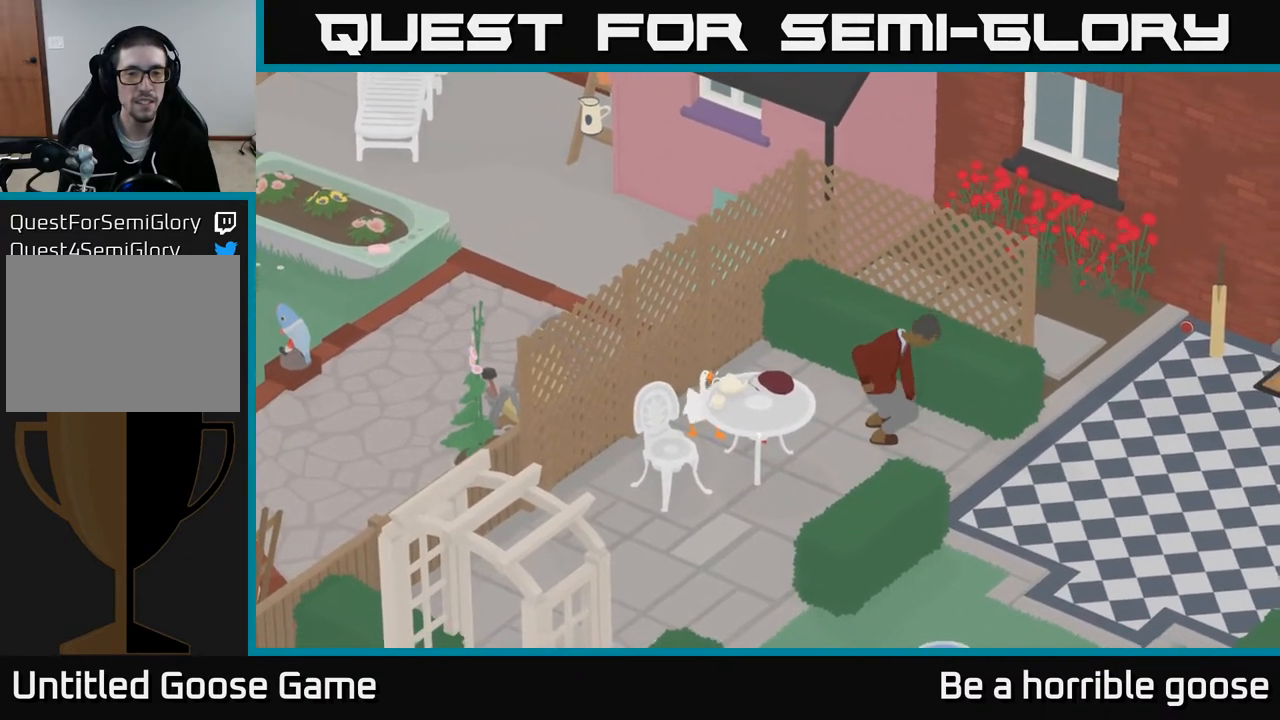
{"buttons": ["A"], "left_stick": "left", "right_stick": "center", "events": [[67, "left_stick", "left"], [117, "A", "down"]]}
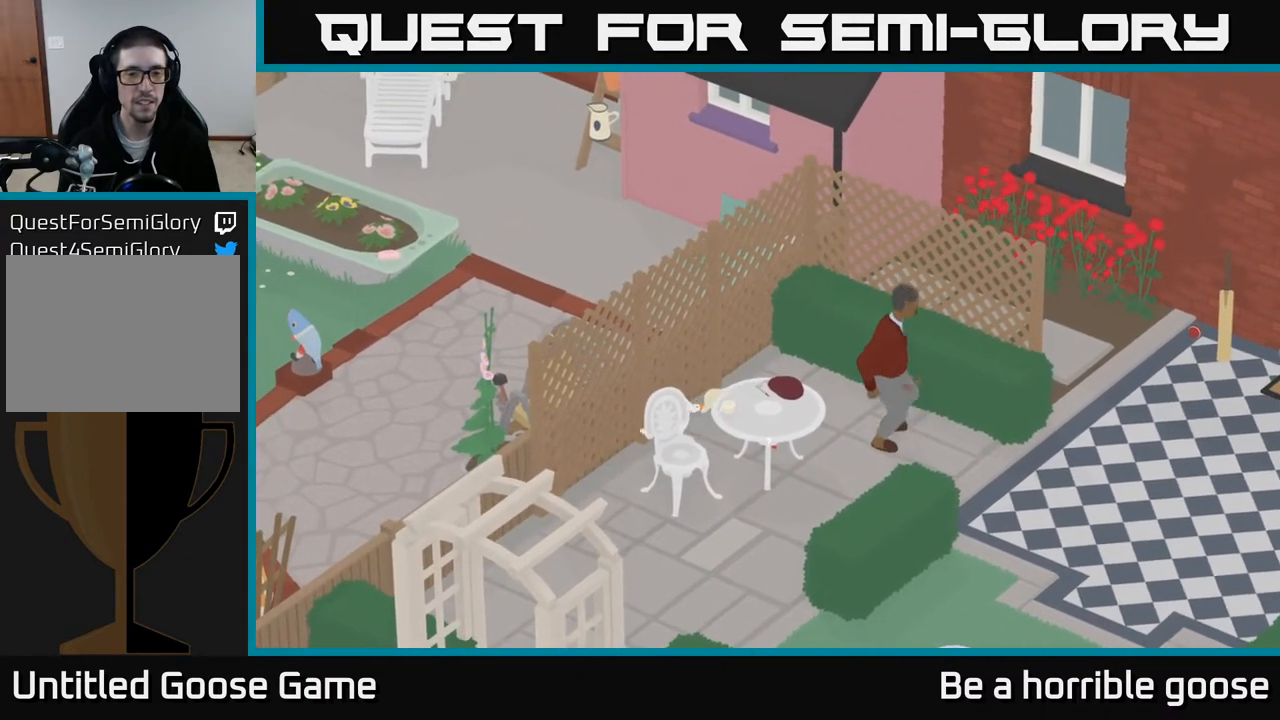
{"buttons": ["A"], "left_stick": "down-left", "right_stick": "center", "events": [[17, "left_stick", "down-left"]]}
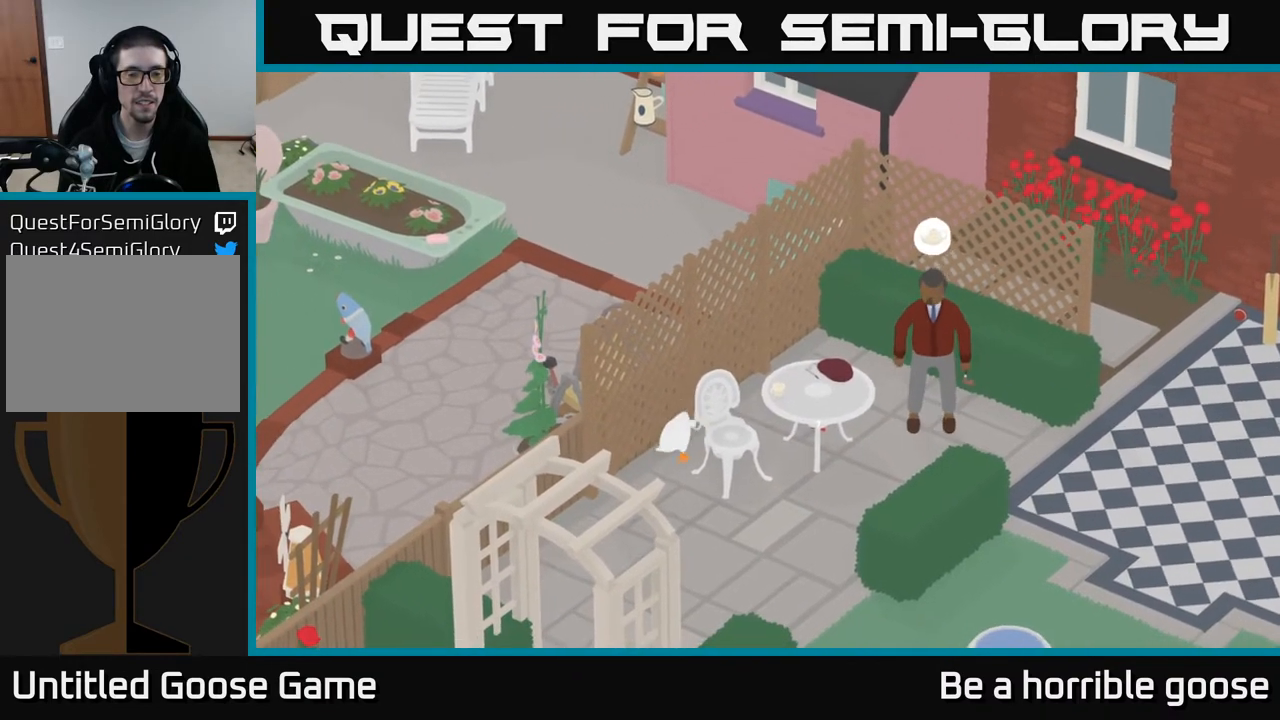
{"buttons": ["A"], "left_stick": "down", "right_stick": "center", "events": [[250, "left_stick", "down"]]}
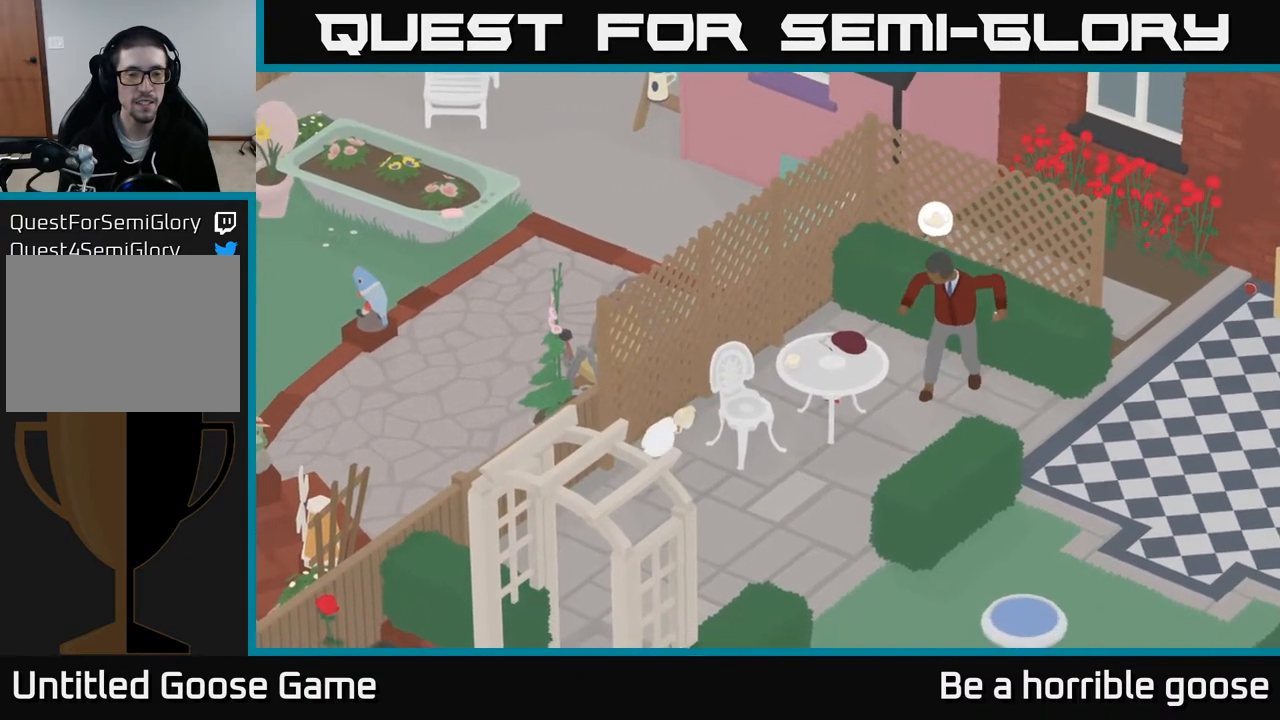
{"buttons": ["A"], "left_stick": "down", "right_stick": "center", "events": []}
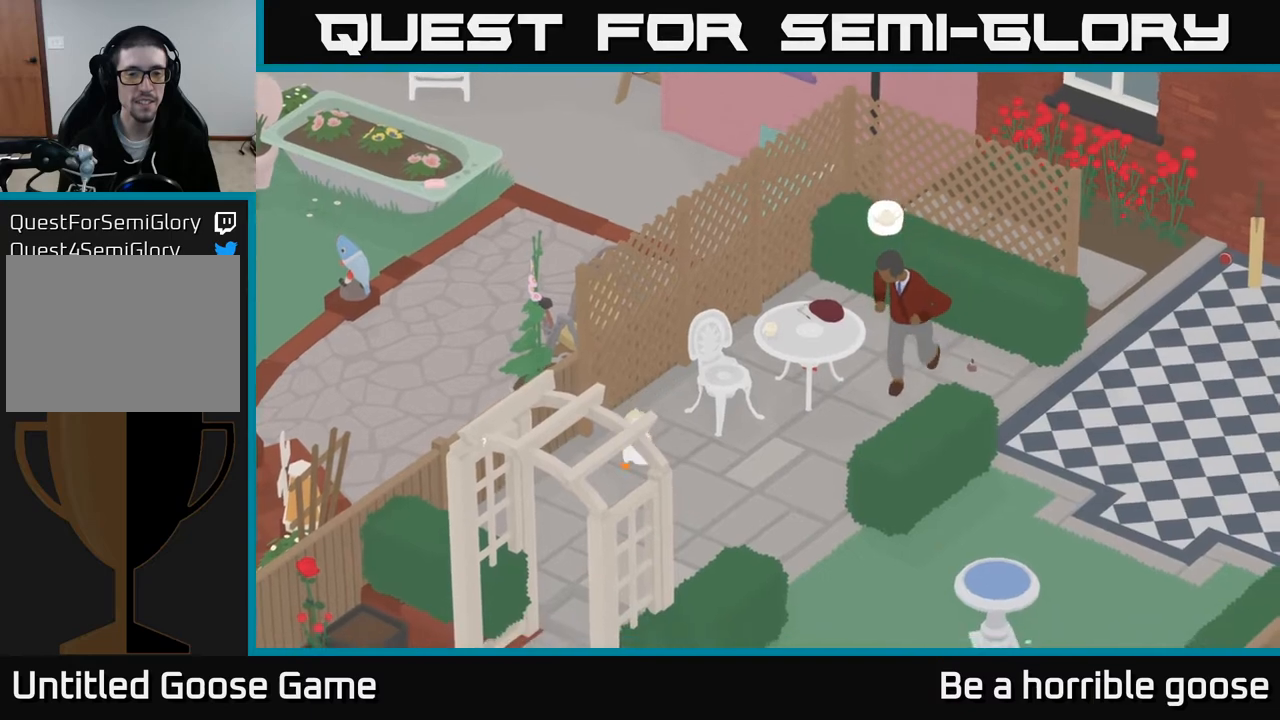
{"buttons": ["A"], "left_stick": "down", "right_stick": "center", "events": [[17, "left_stick", "down-left"], [267, "left_stick", "down"]]}
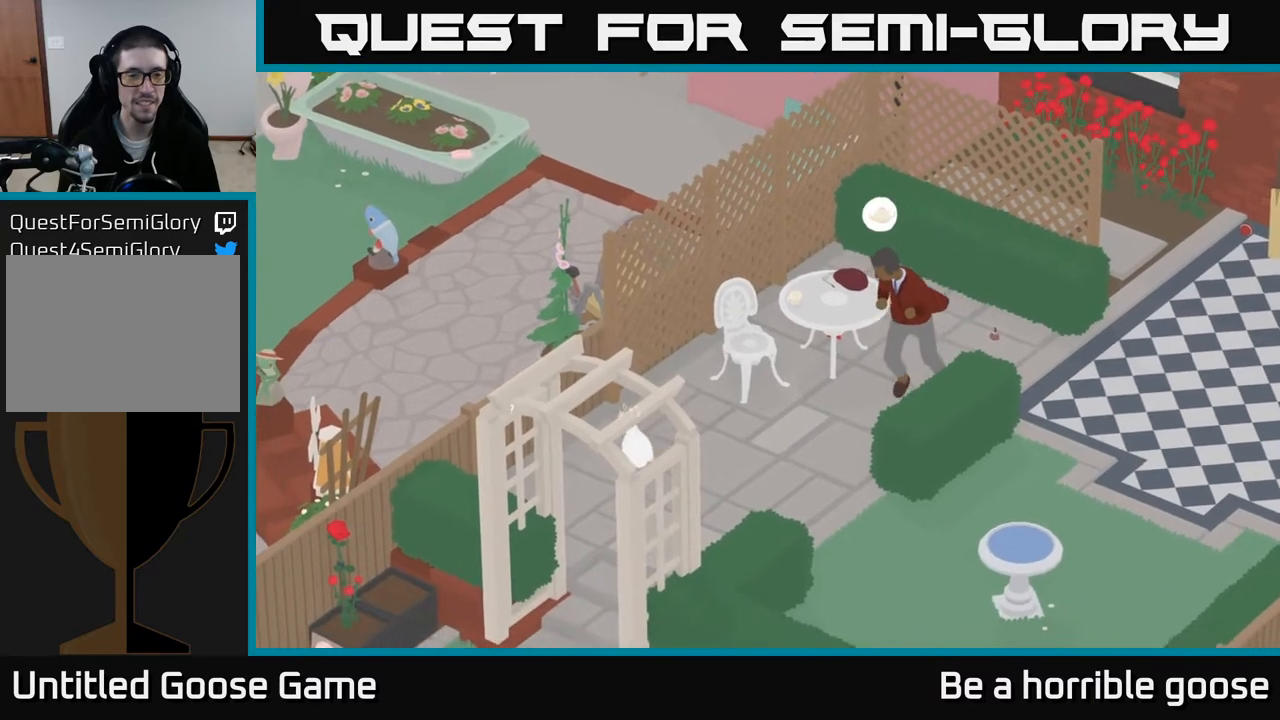
{"buttons": ["A"], "left_stick": "down", "right_stick": "center", "events": []}
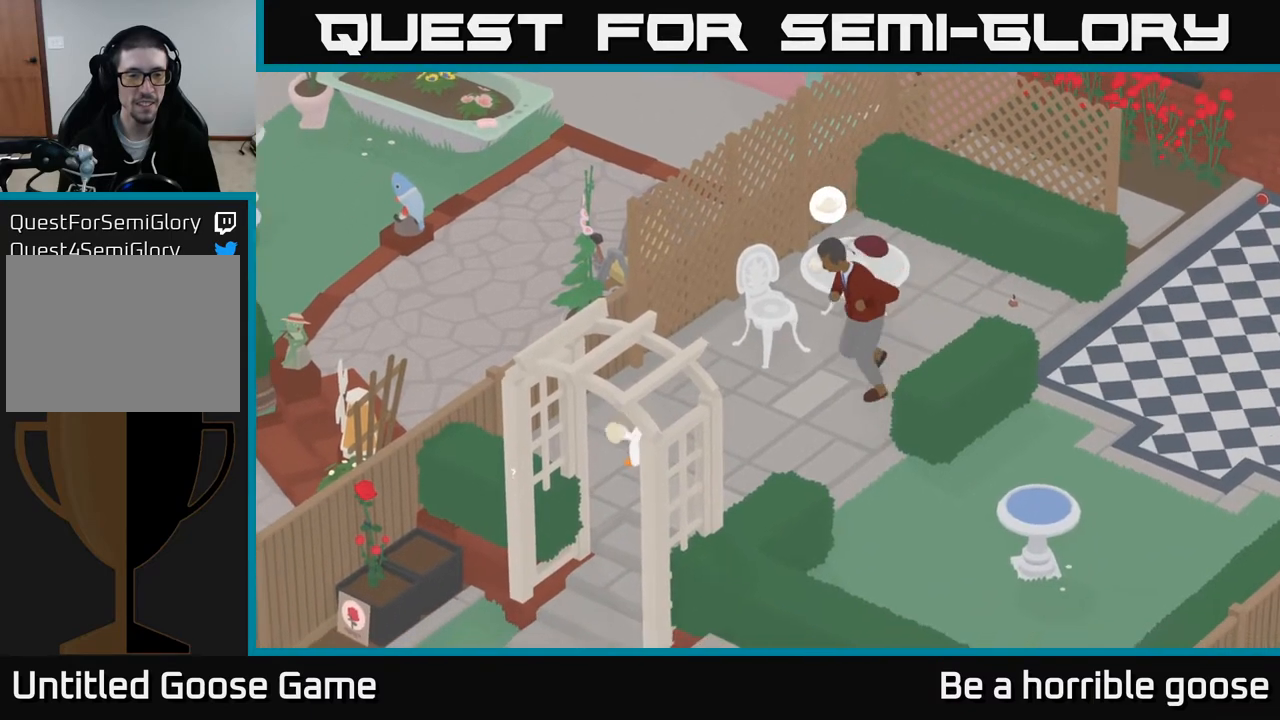
{"buttons": ["A"], "left_stick": "down", "right_stick": "center", "events": []}
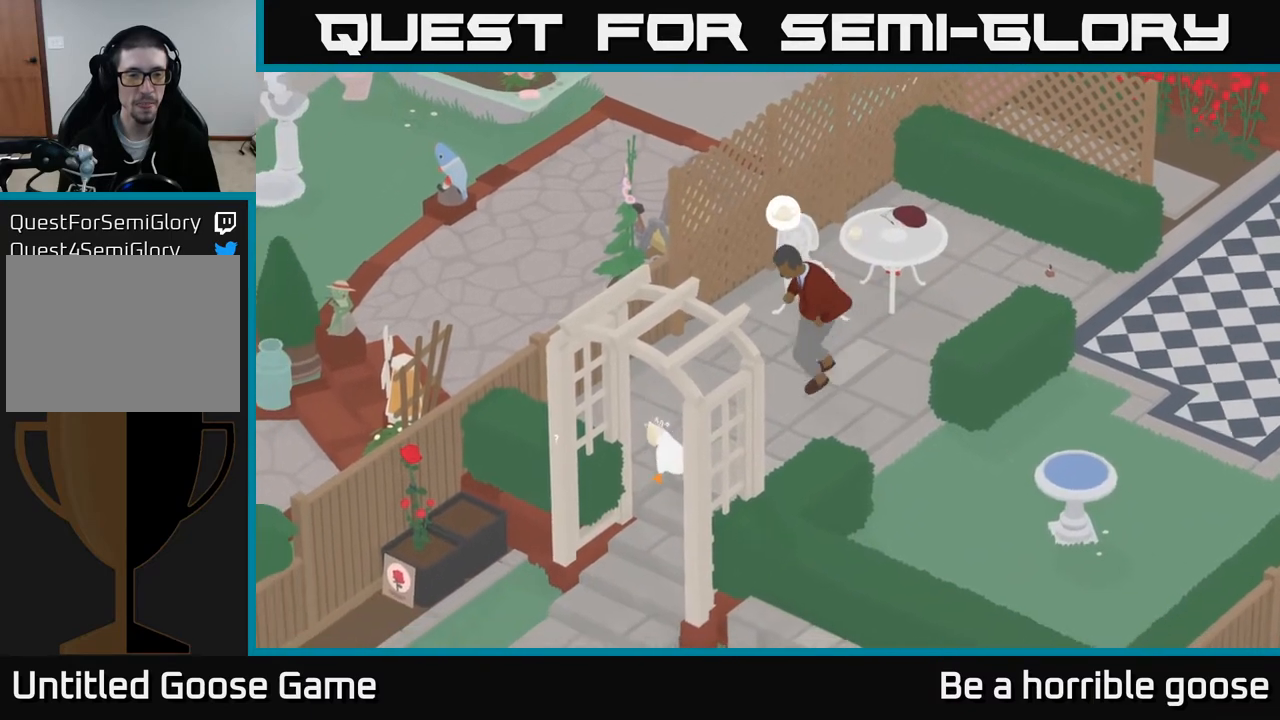
{"buttons": ["A"], "left_stick": "down", "right_stick": "center", "events": []}
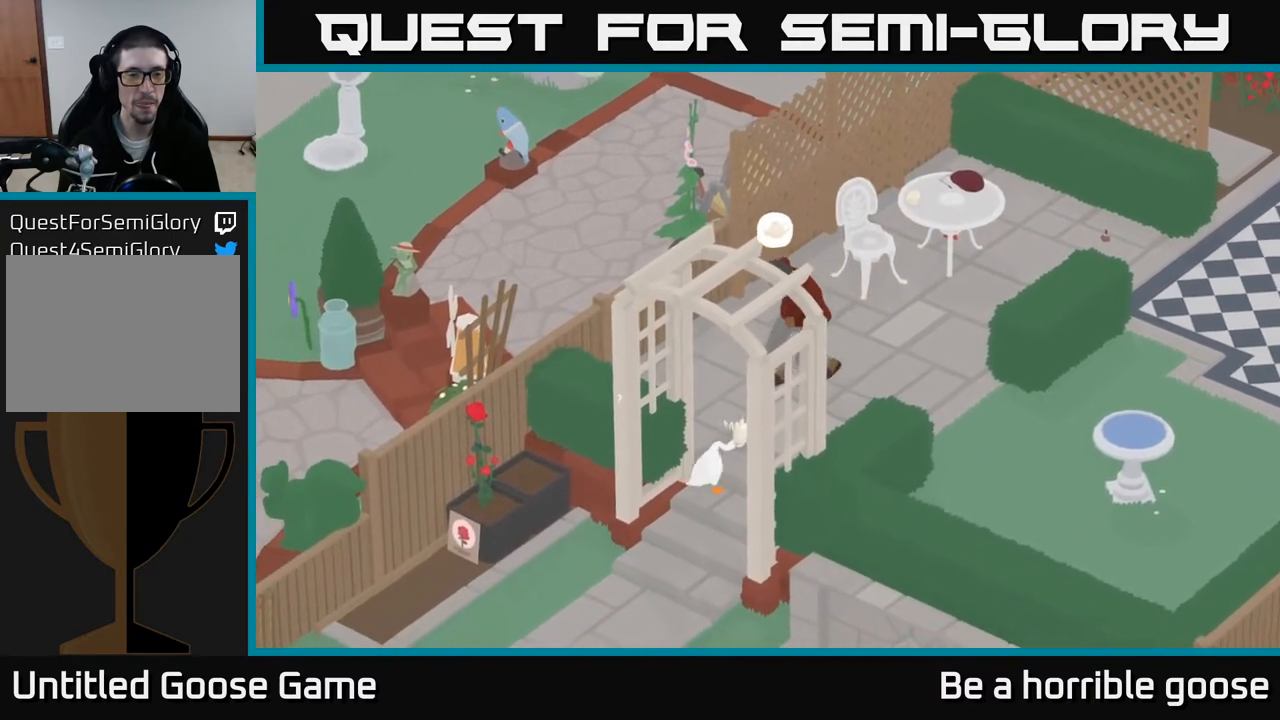
{"buttons": ["A"], "left_stick": "down", "right_stick": "center", "events": []}
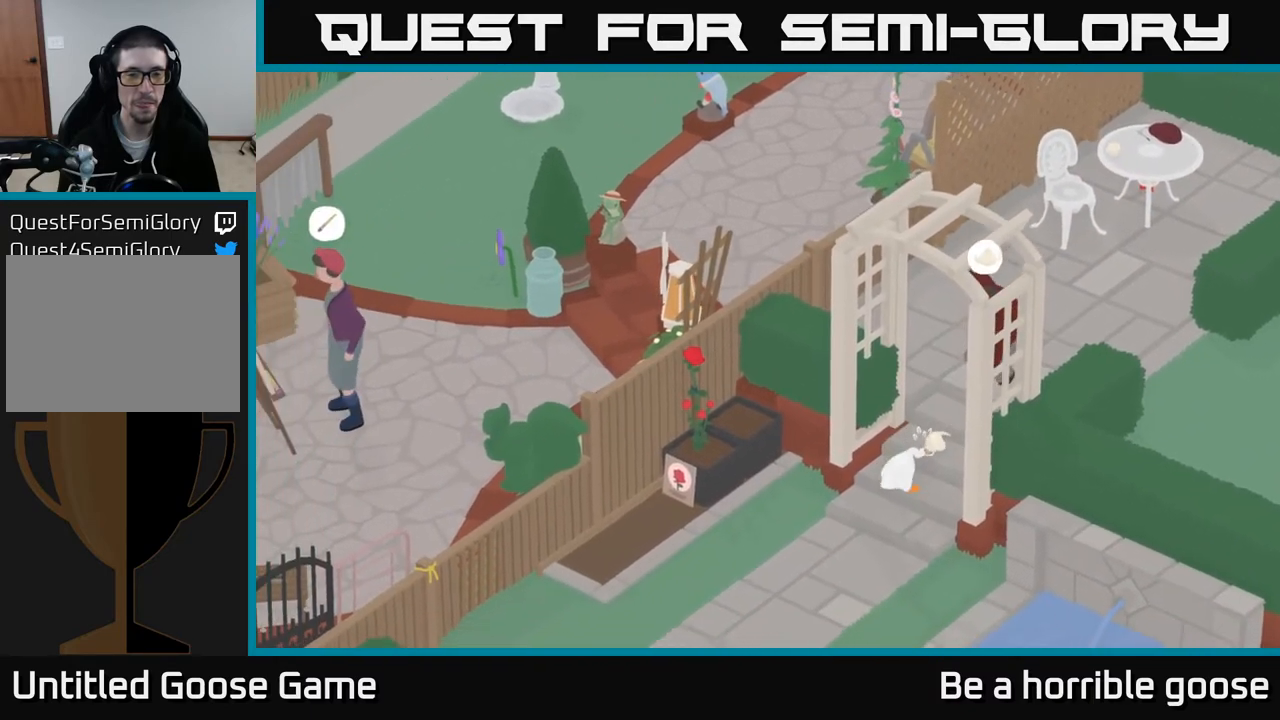
{"buttons": ["A"], "left_stick": "down", "right_stick": "center", "events": []}
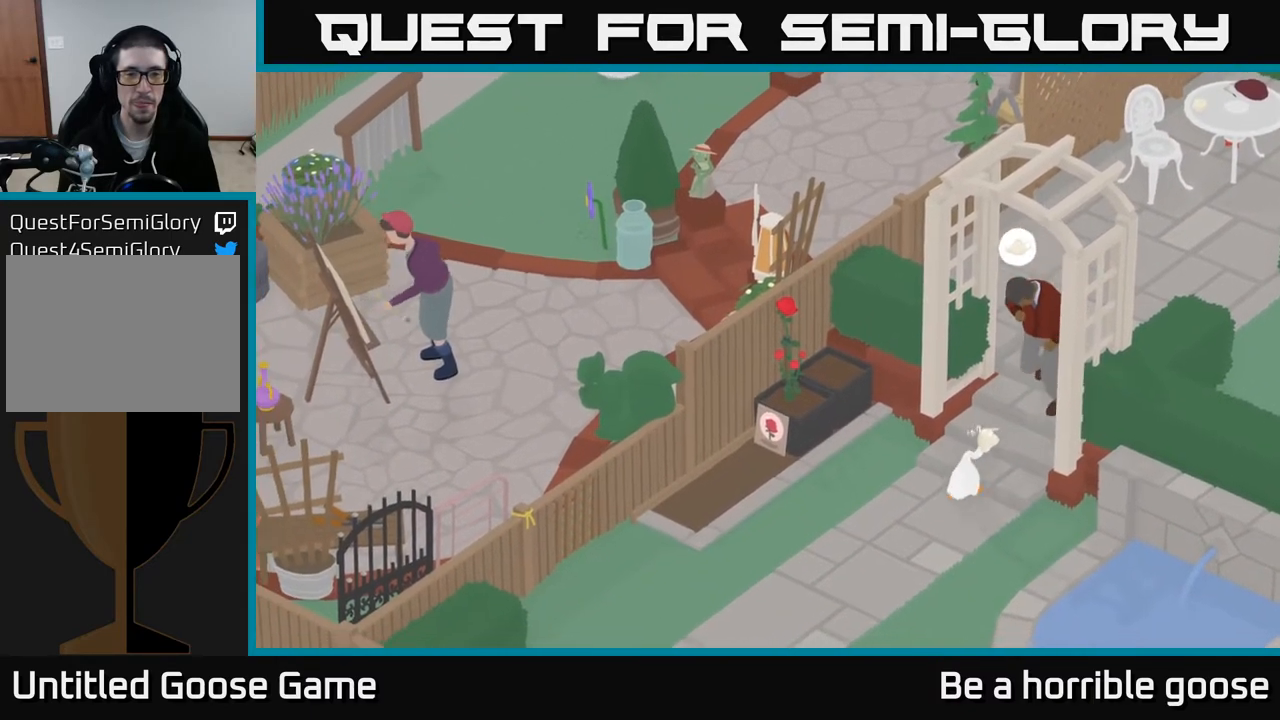
{"buttons": ["A"], "left_stick": "down", "right_stick": "center", "events": []}